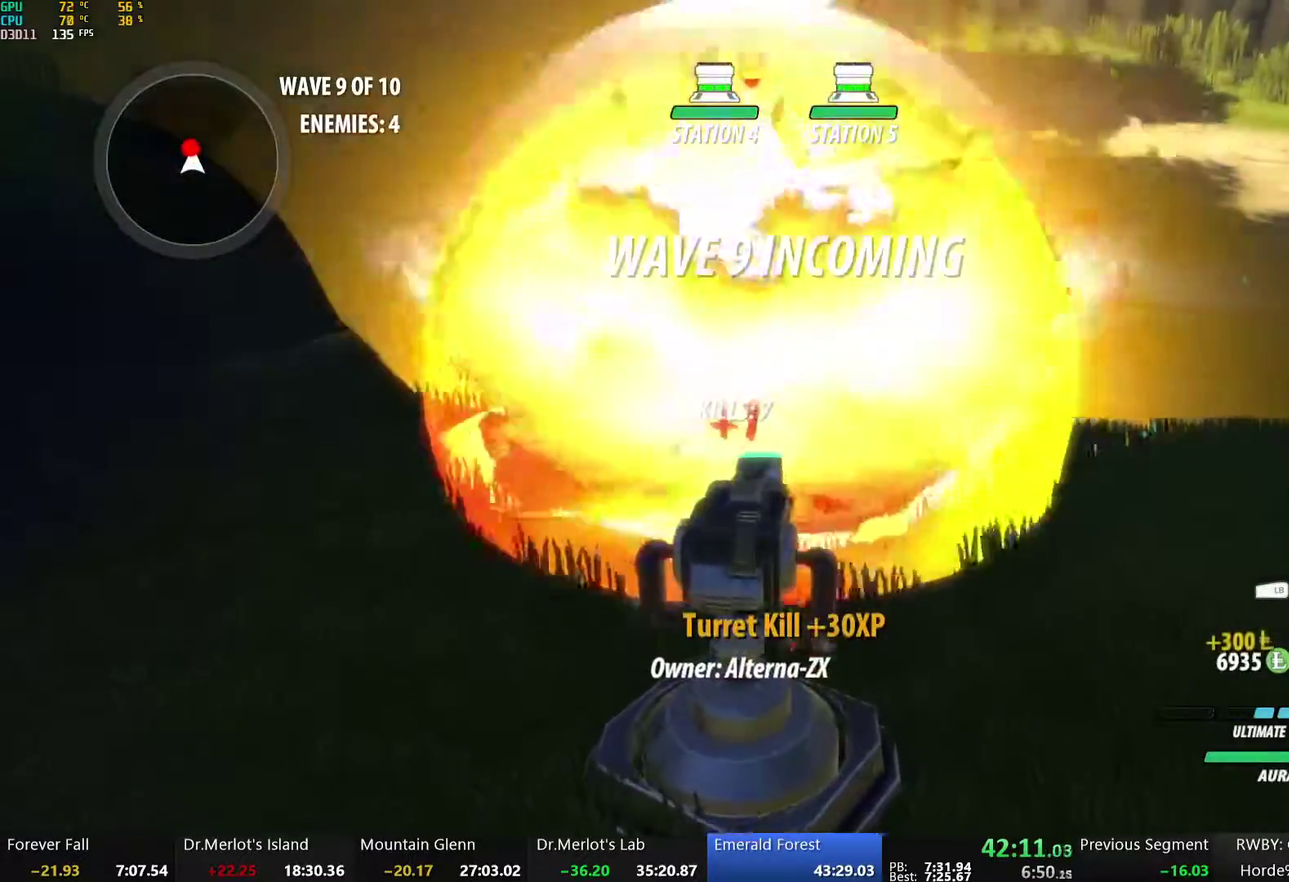
Gameplay with a controller (Xbox layout); each line is a JSON object with the inputs held at the frame after it. "events" lists button and stick changes between this image and that frame as [ms after this image, input, new state], when the widget could be followed in between. Not read: L2 R2.
{"buttons": ["B"], "left_stick": "center", "right_stick": "center", "events": [[301, "Y", "up"], [352, "left_stick", "center"], [485, "B", "down"]]}
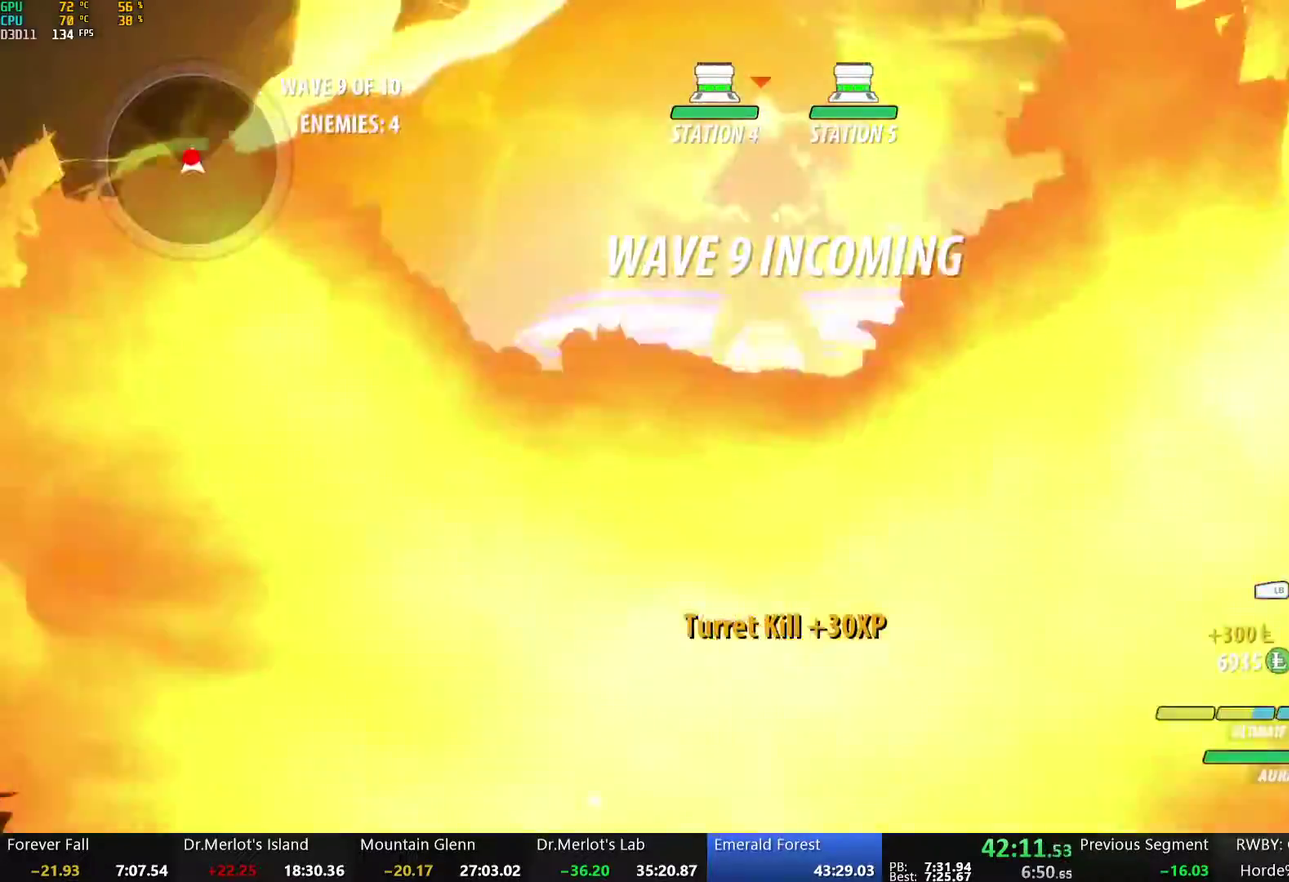
{"buttons": [], "left_stick": "center", "right_stick": "center", "events": [[117, "B", "up"]]}
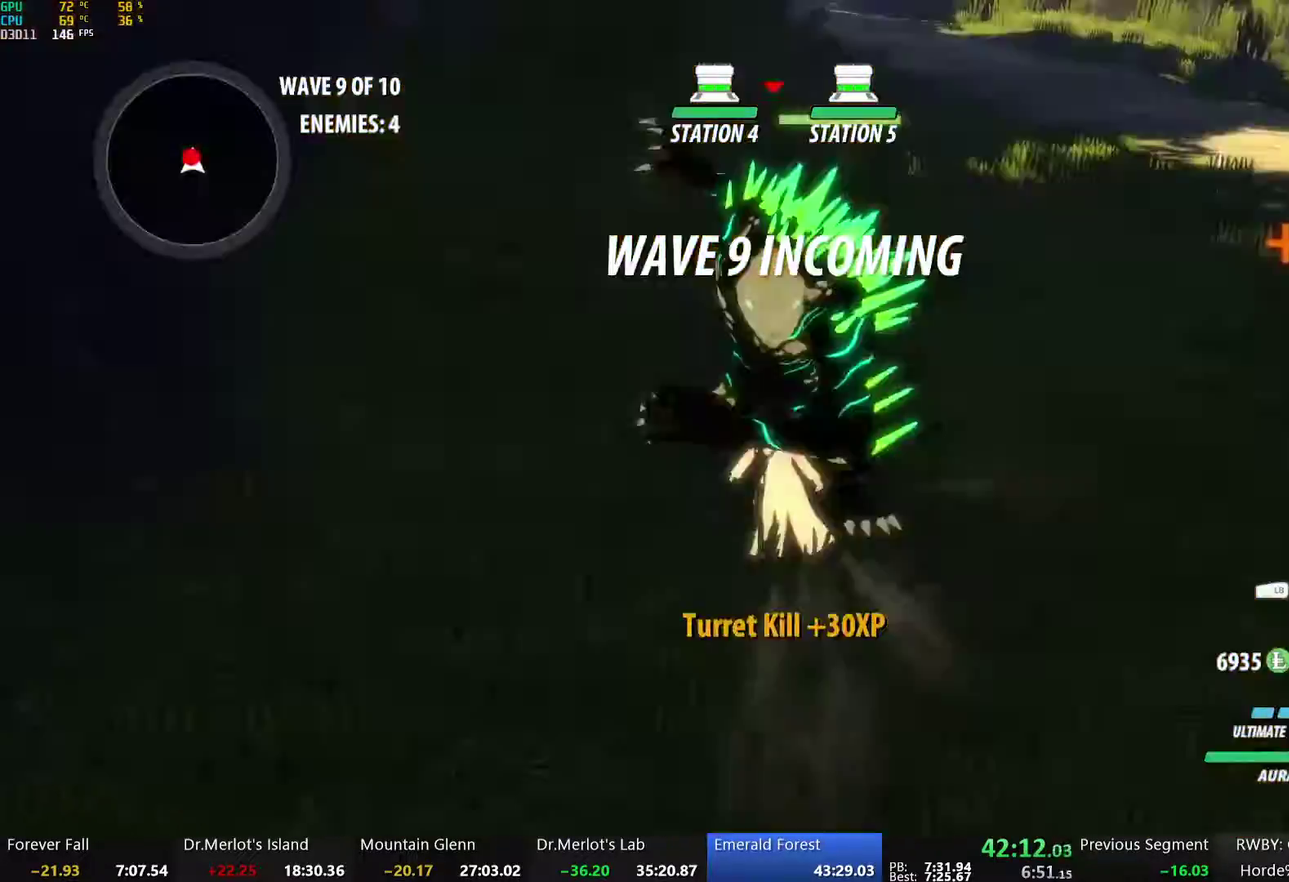
{"buttons": [], "left_stick": "center", "right_stick": "center", "events": [[17, "left_stick", "down"], [117, "L1", "down"], [218, "L1", "up"], [435, "left_stick", "center"]]}
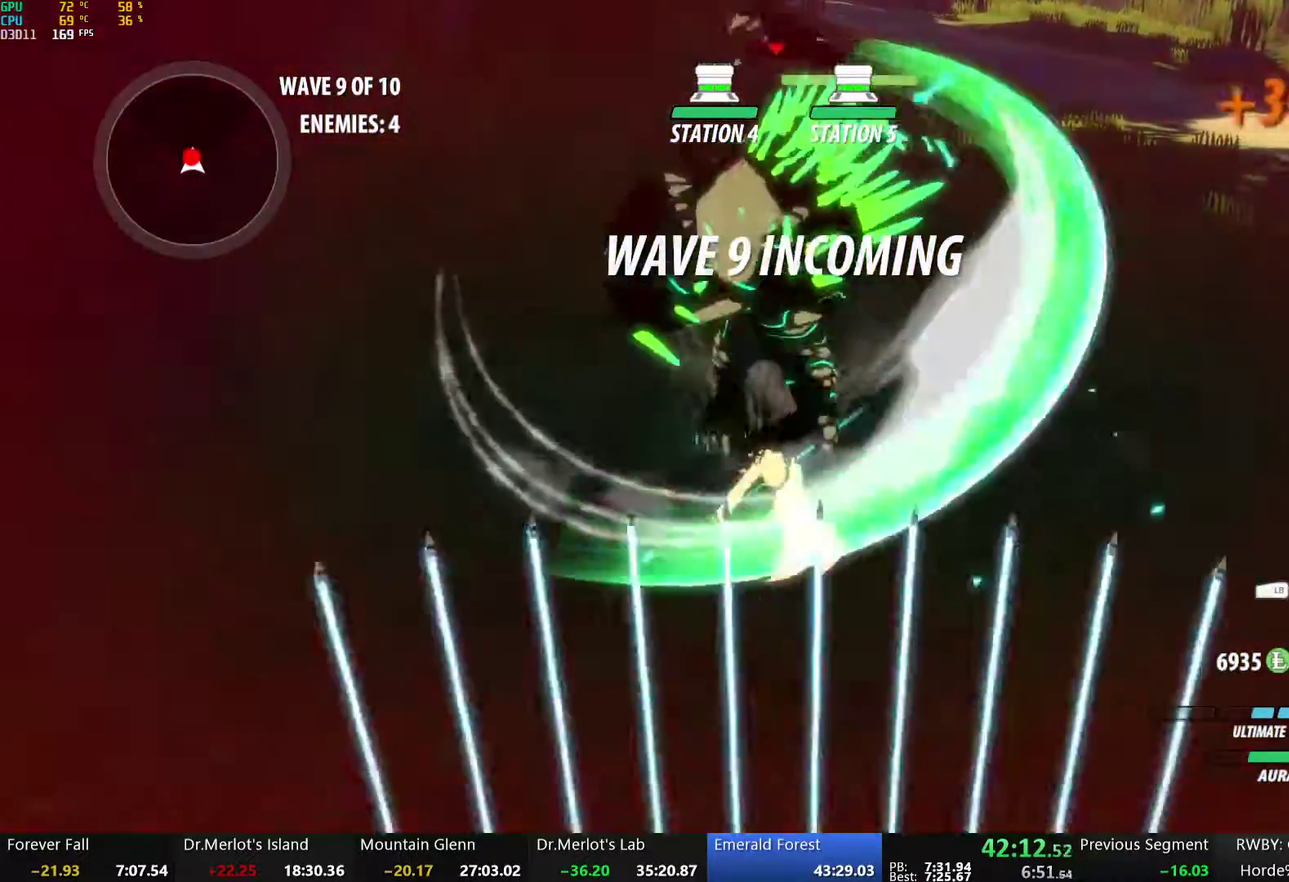
{"buttons": [], "left_stick": "center", "right_stick": "center", "events": []}
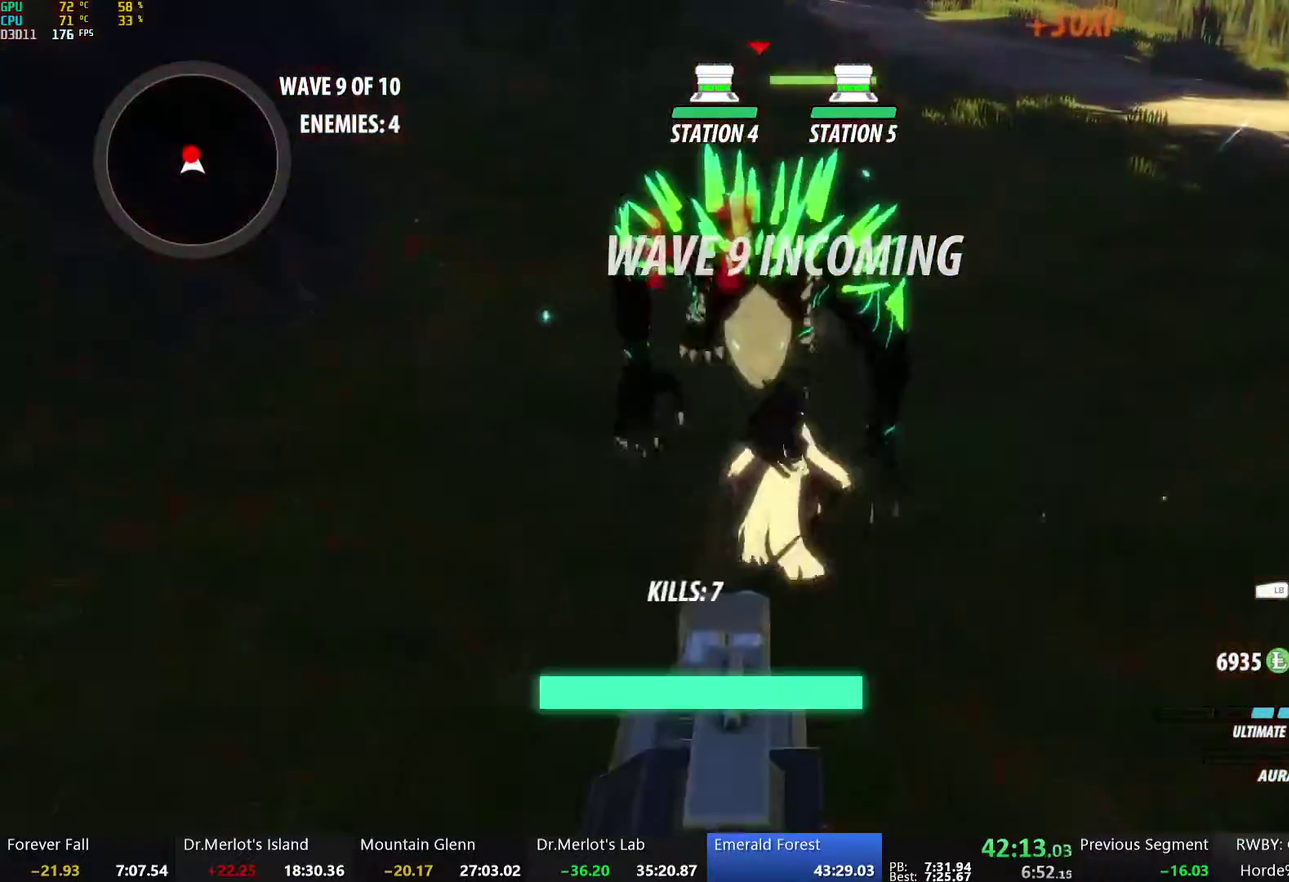
{"buttons": ["Y"], "left_stick": "up", "right_stick": "center", "events": [[84, "left_stick", "up"], [150, "A", "down"], [251, "A", "up"], [251, "B", "down"], [301, "B", "up"], [351, "A", "down"], [368, "L1", "down"], [418, "A", "up"], [418, "Y", "down"], [502, "L1", "up"]]}
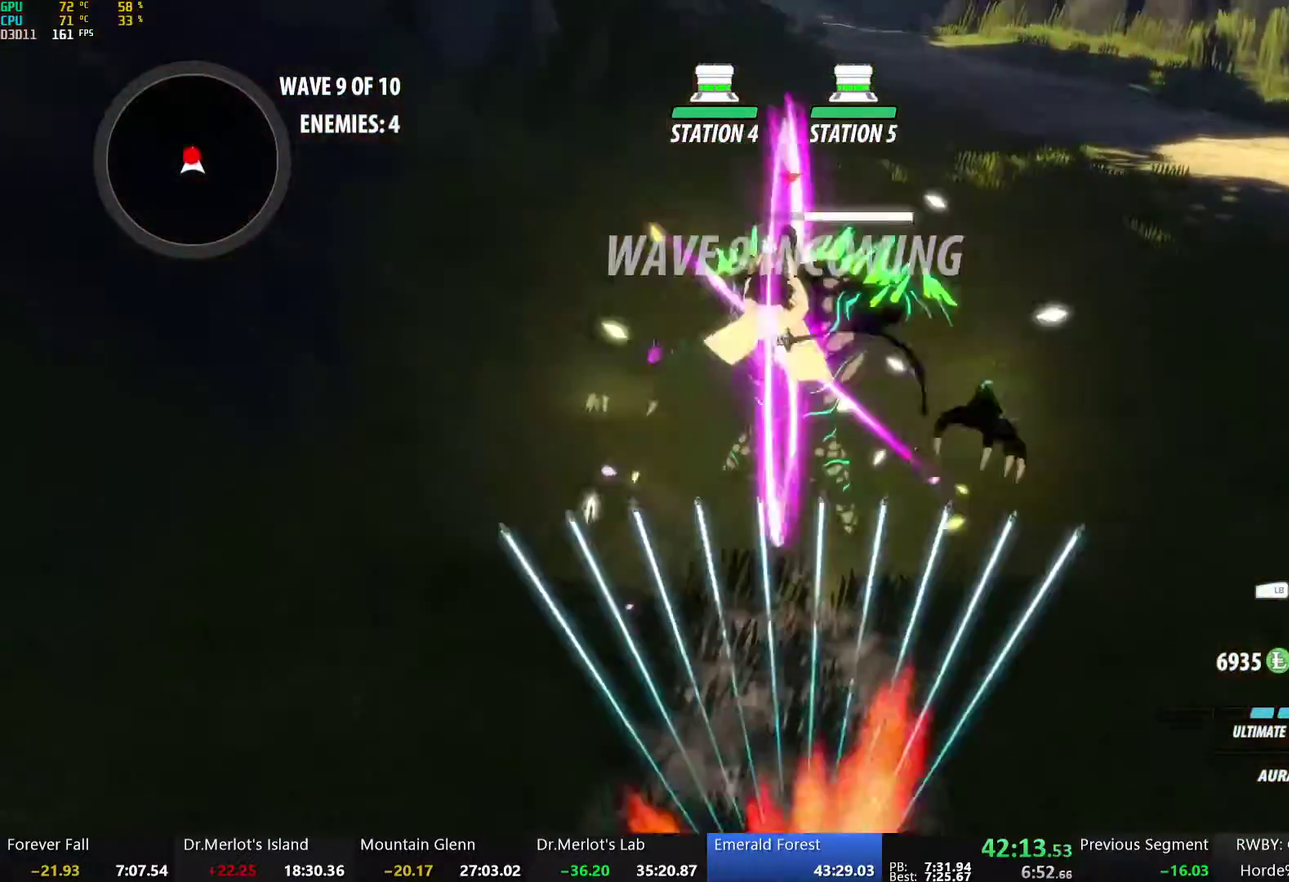
{"buttons": ["Y", "L1"], "left_stick": "up", "right_stick": "center", "events": [[67, "left_stick", "center"], [251, "B", "down"], [251, "Y", "up"], [301, "left_stick", "up"], [334, "B", "up"], [401, "L1", "down"], [451, "Y", "down"]]}
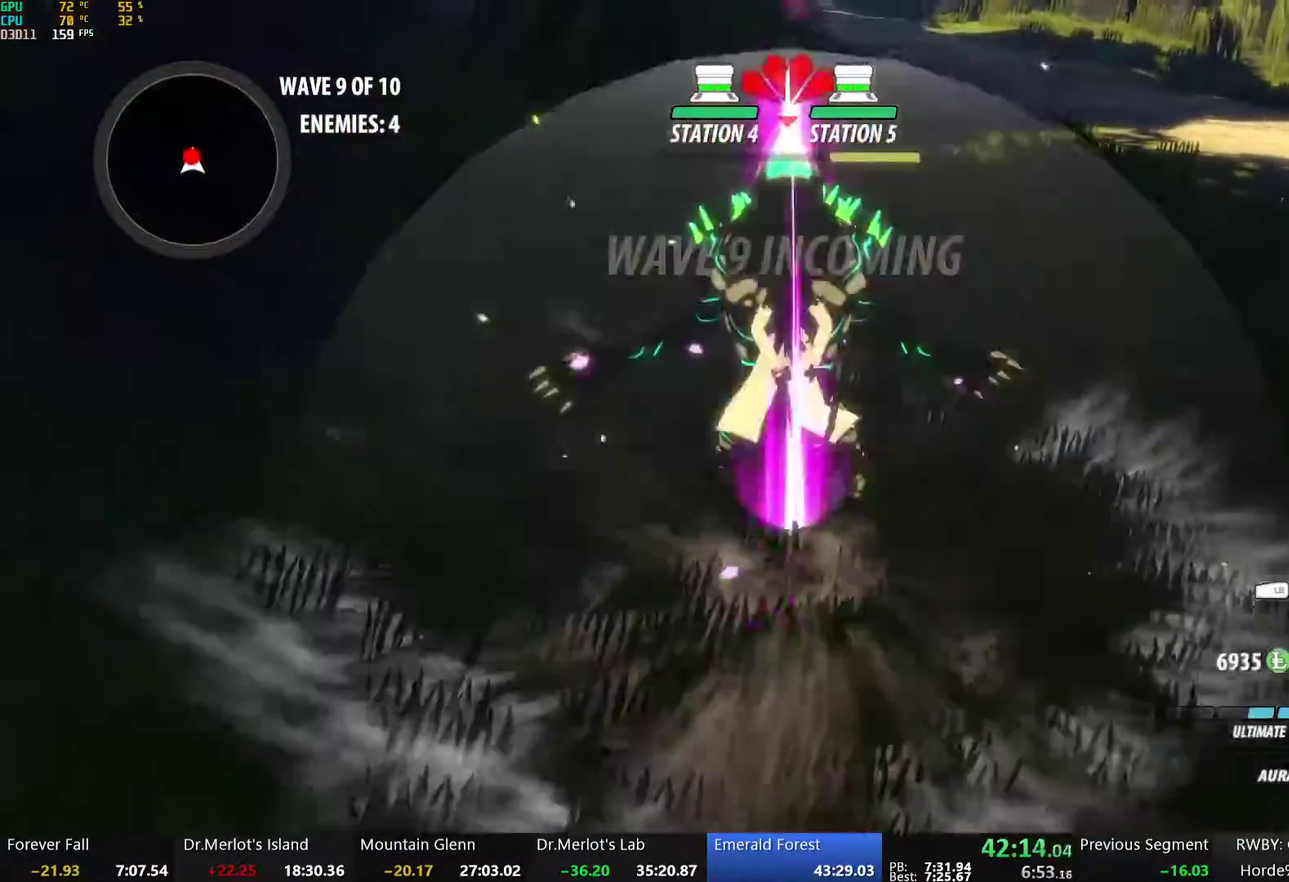
{"buttons": [], "left_stick": "down", "right_stick": "center", "events": [[67, "L1", "up"], [117, "left_stick", "center"], [234, "B", "down"], [234, "Y", "up"], [401, "B", "up"], [485, "left_stick", "down"]]}
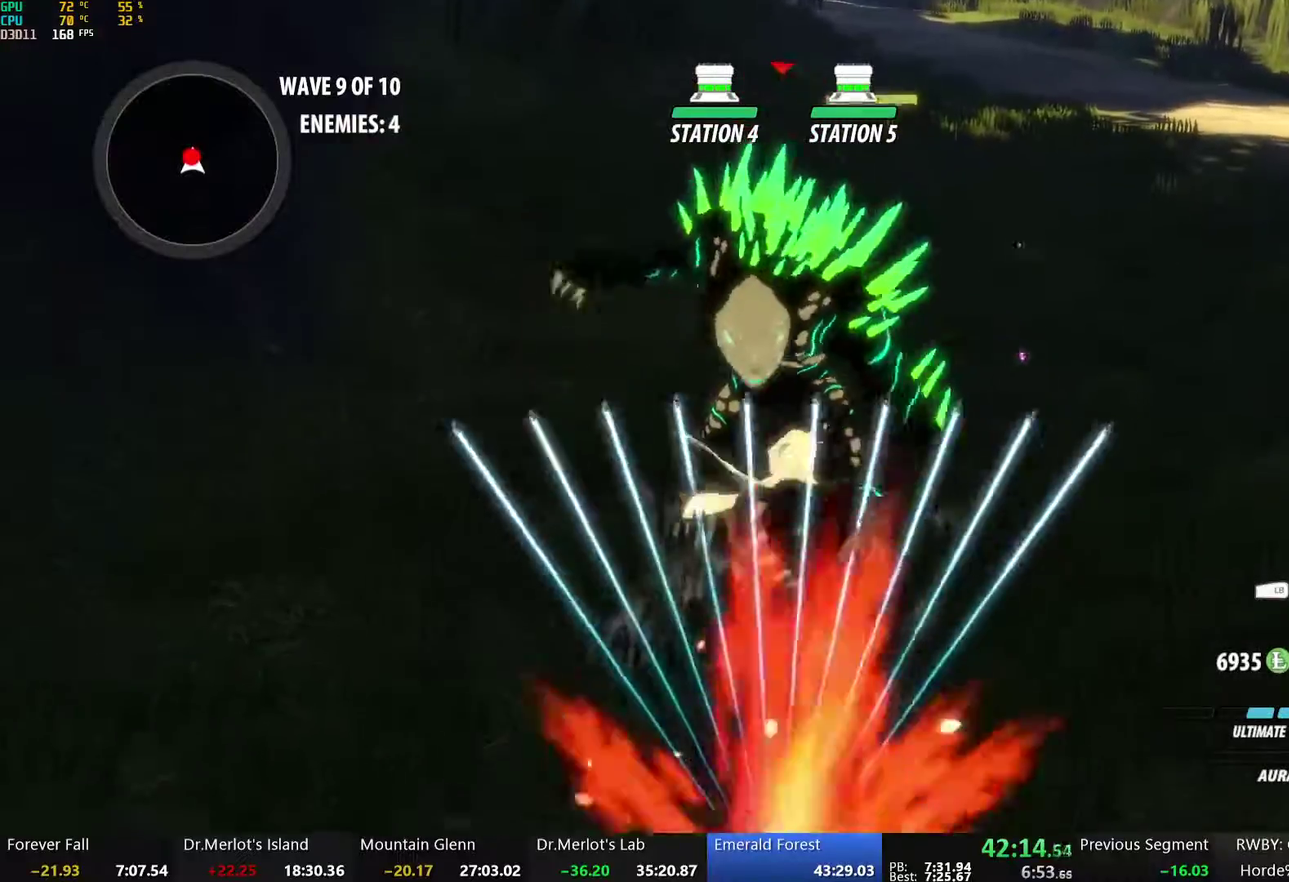
{"buttons": ["L1", "R1"], "left_stick": "up", "right_stick": "center", "events": [[33, "L1", "down"], [133, "L1", "up"], [200, "left_stick", "down-right"], [368, "left_stick", "up"], [418, "L1", "down"], [435, "R1", "down"]]}
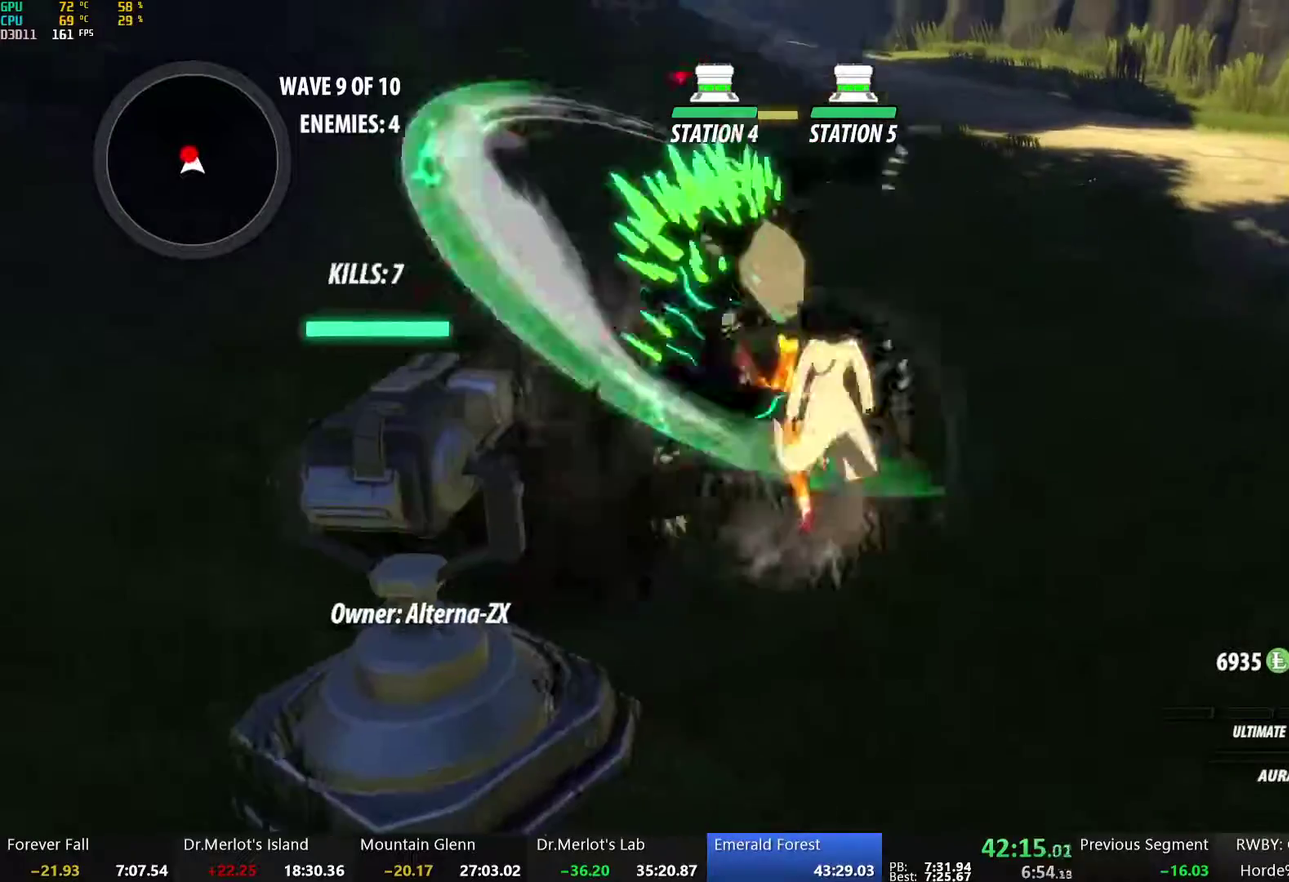
{"buttons": [], "left_stick": "down-right", "right_stick": "down-left", "events": [[16, "L1", "up"], [16, "R1", "up"], [100, "L1", "down"], [100, "R1", "down"], [167, "R1", "up"], [200, "L1", "up"], [251, "left_stick", "down-right"], [435, "right_stick", "down-left"]]}
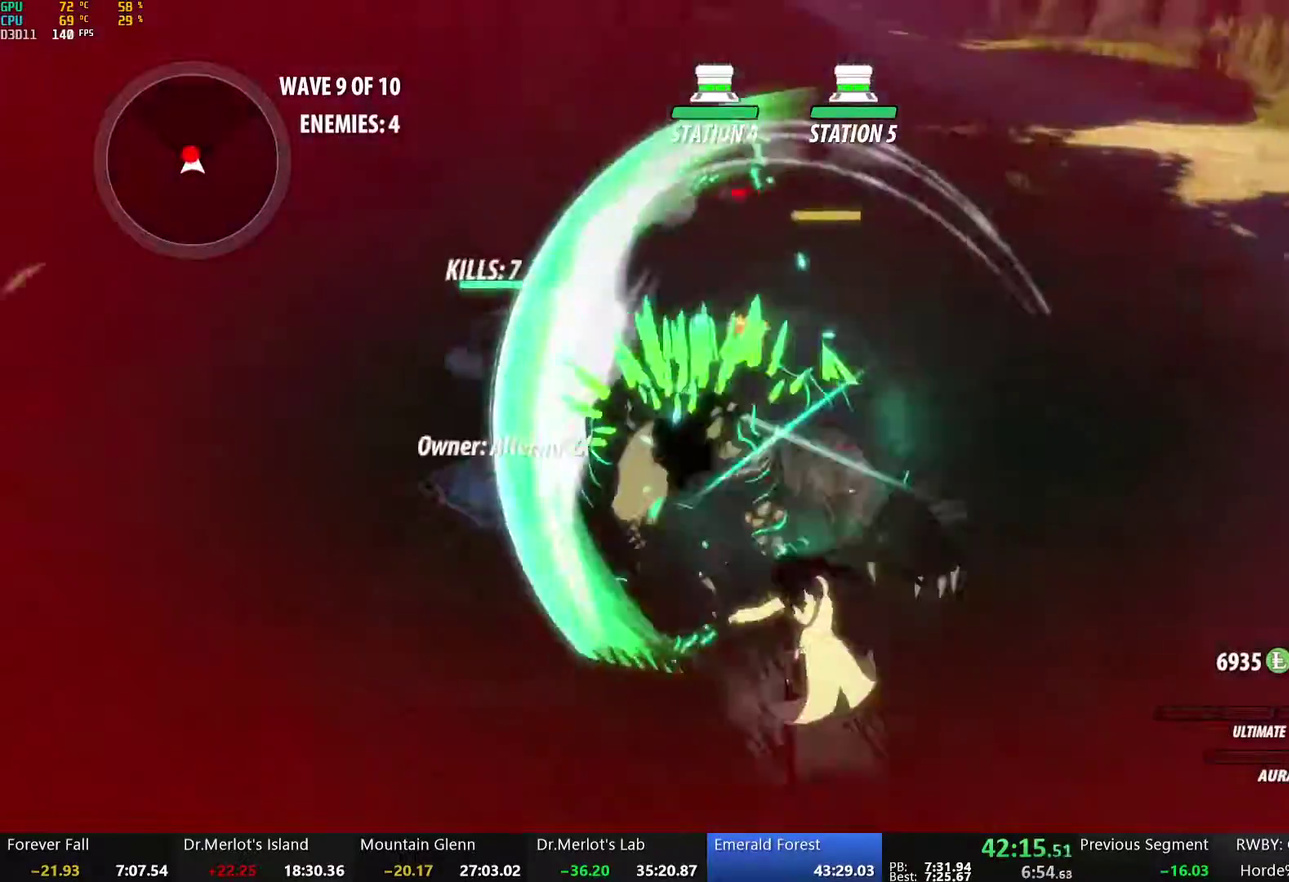
{"buttons": ["B"], "left_stick": "up", "right_stick": "center", "events": [[133, "right_stick", "left"], [200, "left_stick", "center"], [200, "right_stick", "center"], [301, "left_stick", "up"], [401, "A", "down"], [485, "A", "up"], [485, "B", "down"]]}
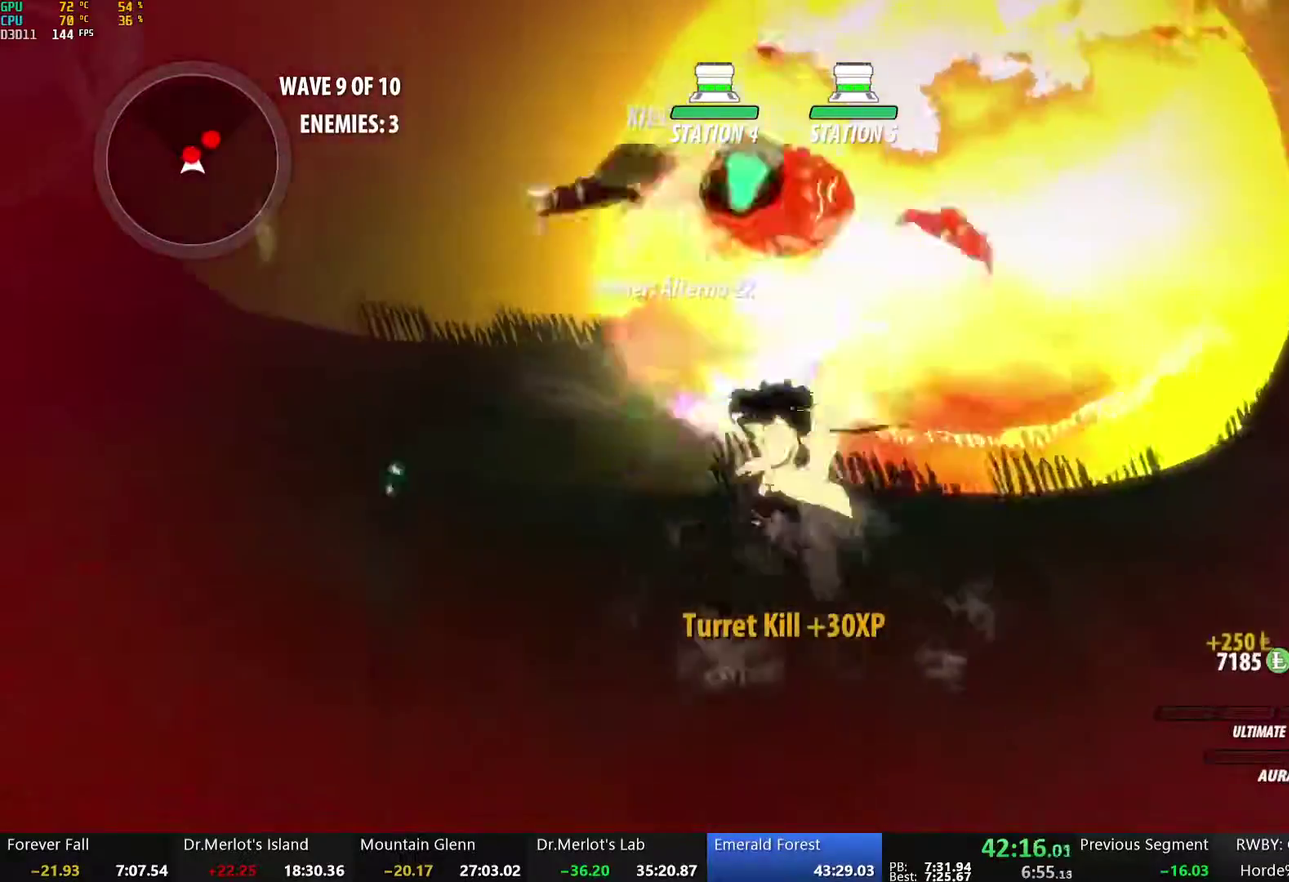
{"buttons": ["Y"], "left_stick": "center", "right_stick": "center", "events": [[83, "B", "up"], [117, "A", "down"], [150, "L1", "down"], [184, "Y", "down"], [200, "A", "up"], [284, "L1", "up"], [334, "left_stick", "center"]]}
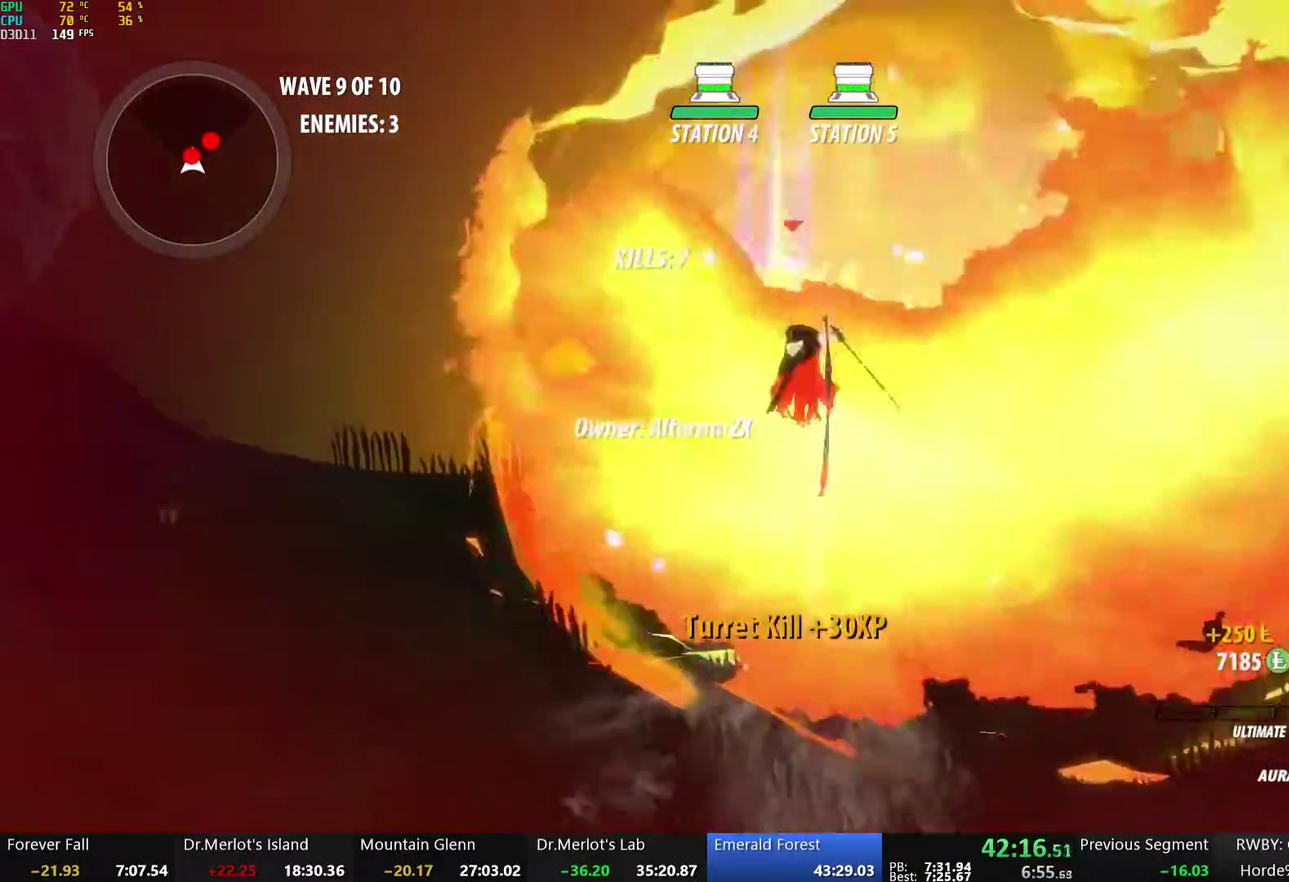
{"buttons": ["Y"], "left_stick": "center", "right_stick": "center", "events": [[17, "Y", "up"], [34, "B", "down"], [118, "left_stick", "up"], [134, "B", "up"], [151, "L1", "down"], [168, "A", "down"], [218, "A", "up"], [218, "Y", "down"], [335, "L1", "up"], [368, "left_stick", "center"]]}
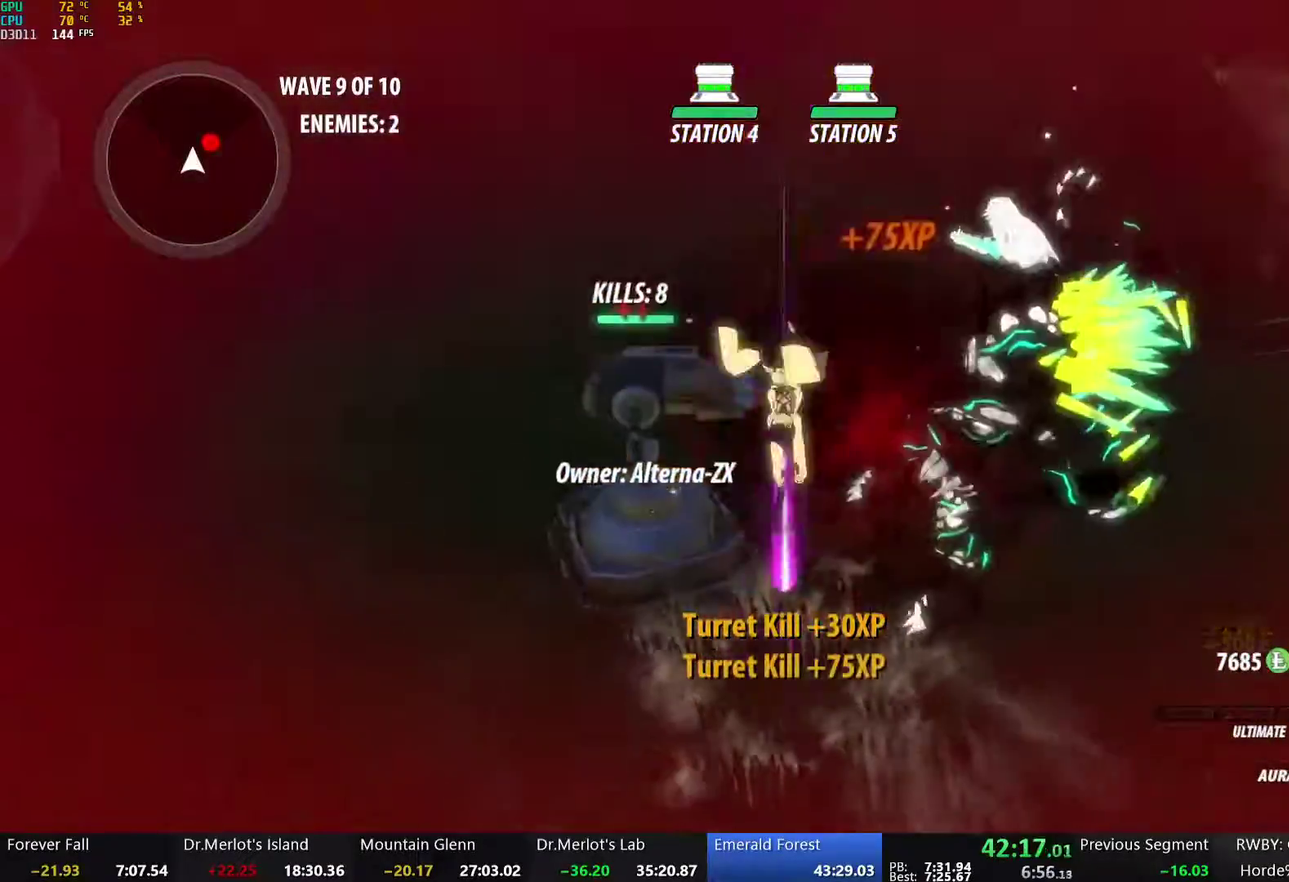
{"buttons": [], "left_stick": "right", "right_stick": "center", "events": [[34, "Y", "up"], [67, "B", "down"], [168, "B", "up"], [235, "left_stick", "down-right"], [268, "A", "down"], [268, "L1", "down"], [318, "A", "up"], [318, "Y", "down"], [318, "left_stick", "up-right"], [402, "B", "down"], [419, "Y", "up"], [419, "left_stick", "right"], [435, "L1", "up"], [502, "B", "up"]]}
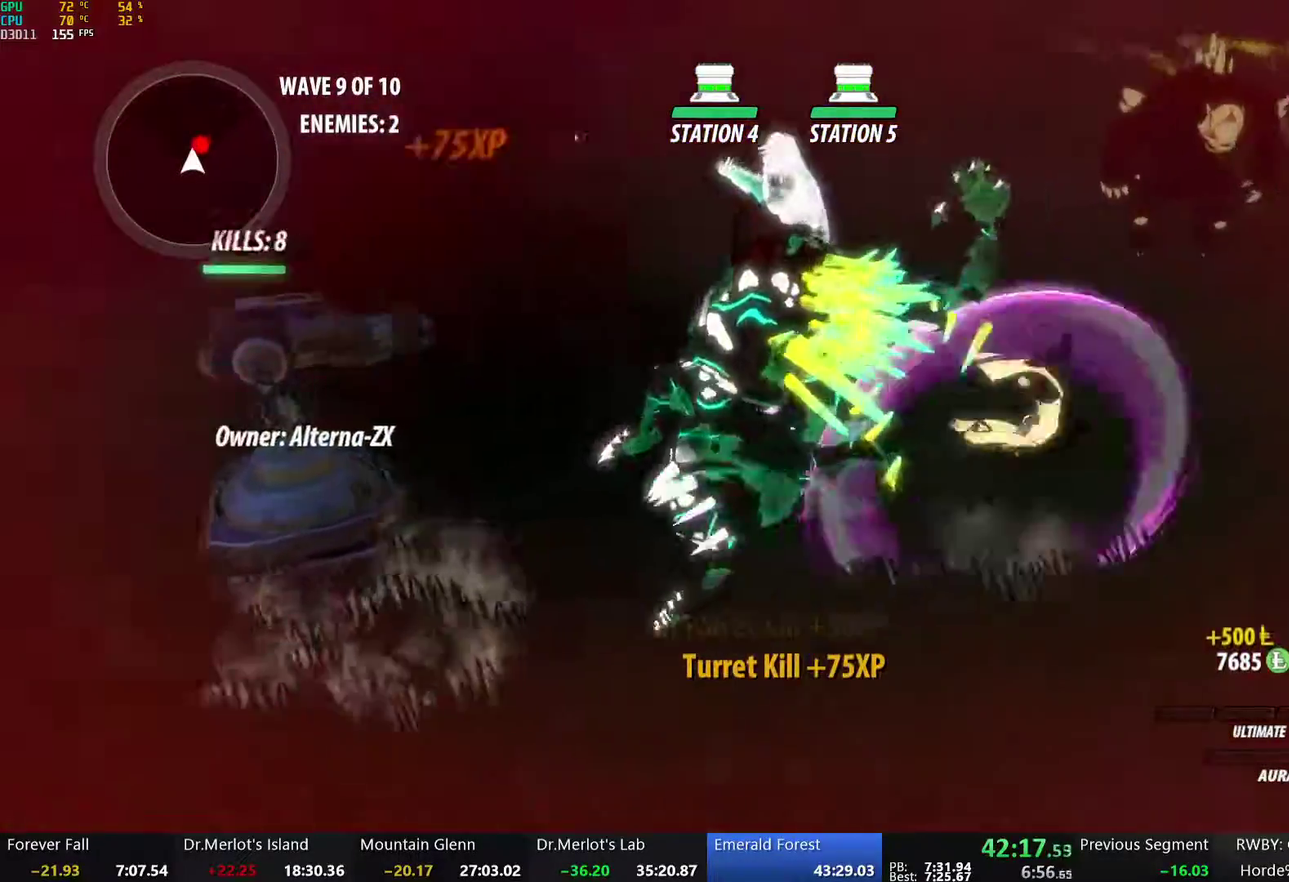
{"buttons": ["B"], "left_stick": "up", "right_stick": "center", "events": [[151, "left_stick", "up"], [218, "A", "down"], [285, "A", "up"], [301, "B", "down"], [385, "B", "up"], [402, "A", "down"], [485, "A", "up"], [485, "B", "down"]]}
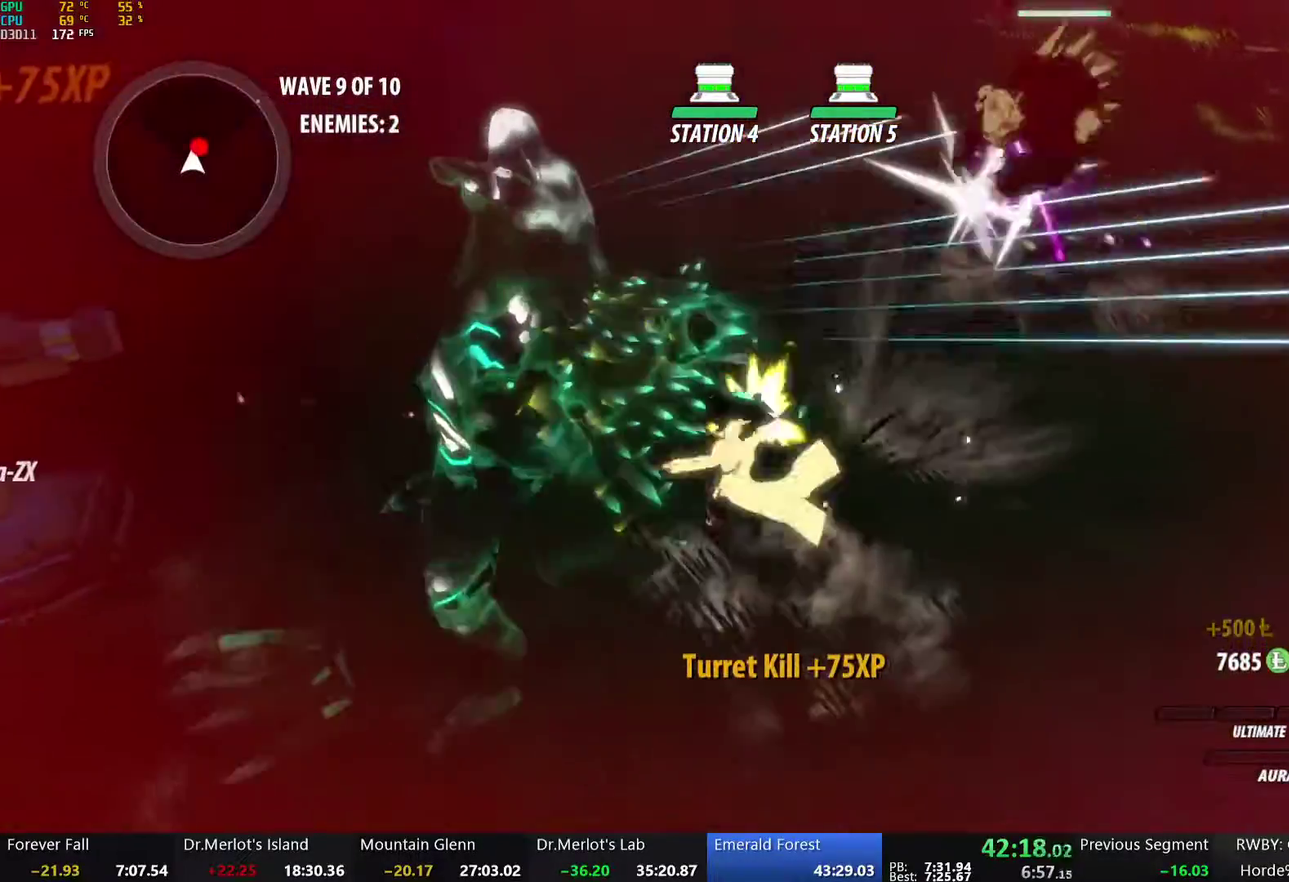
{"buttons": ["A", "L1"], "left_stick": "down-right", "right_stick": "center", "events": [[50, "B", "up"], [67, "A", "down"], [134, "A", "up"], [134, "B", "down"], [201, "B", "up"], [218, "A", "down"], [301, "A", "up"], [301, "B", "down"], [385, "B", "up"], [402, "left_stick", "center"], [452, "A", "down"], [452, "left_stick", "down-right"], [485, "L1", "down"]]}
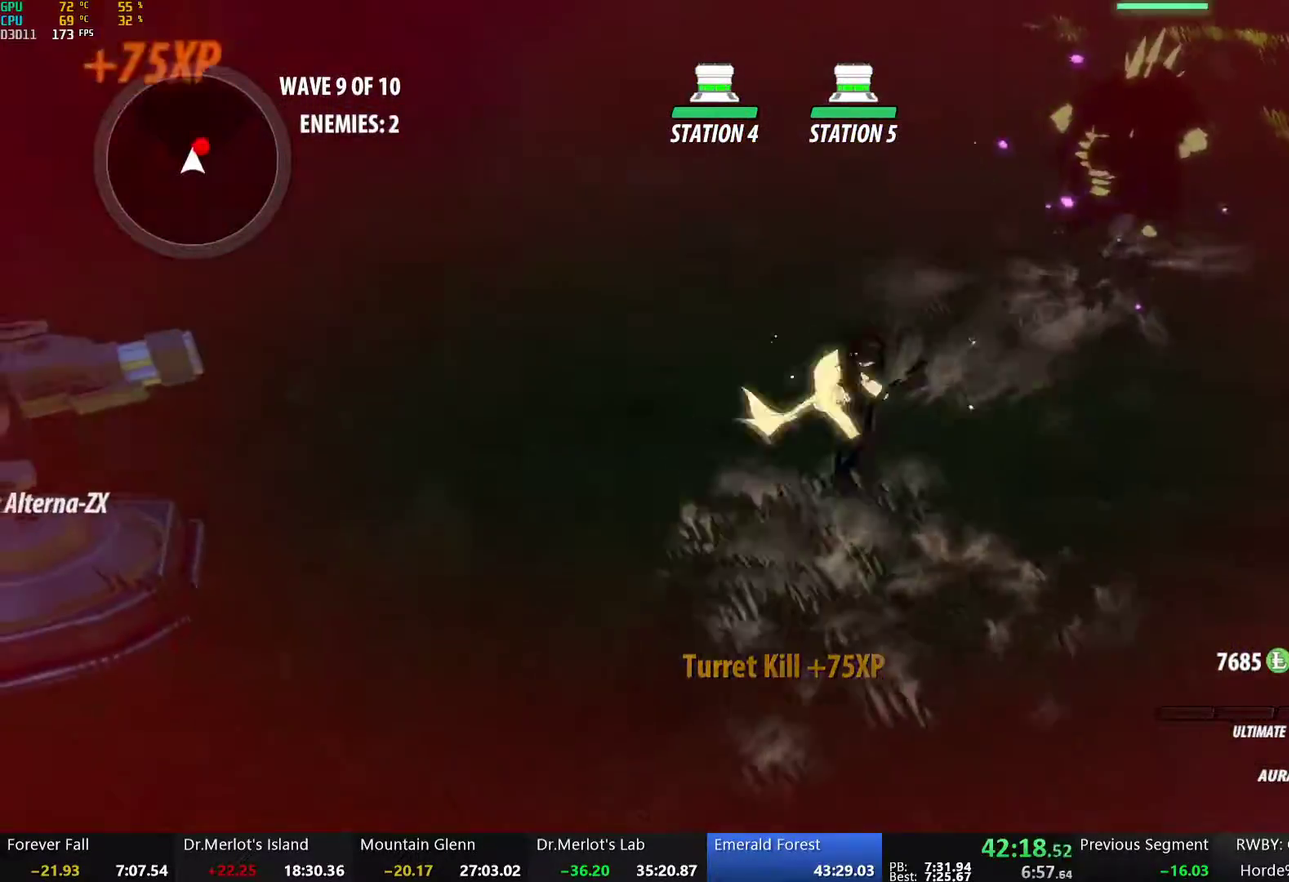
{"buttons": [], "left_stick": "right", "right_stick": "center", "events": [[17, "A", "up"], [17, "left_stick", "right"], [117, "L1", "up"], [117, "left_stick", "down-right"], [151, "right_stick", "up-left"], [268, "left_stick", "right"], [351, "right_stick", "left"], [468, "right_stick", "center"]]}
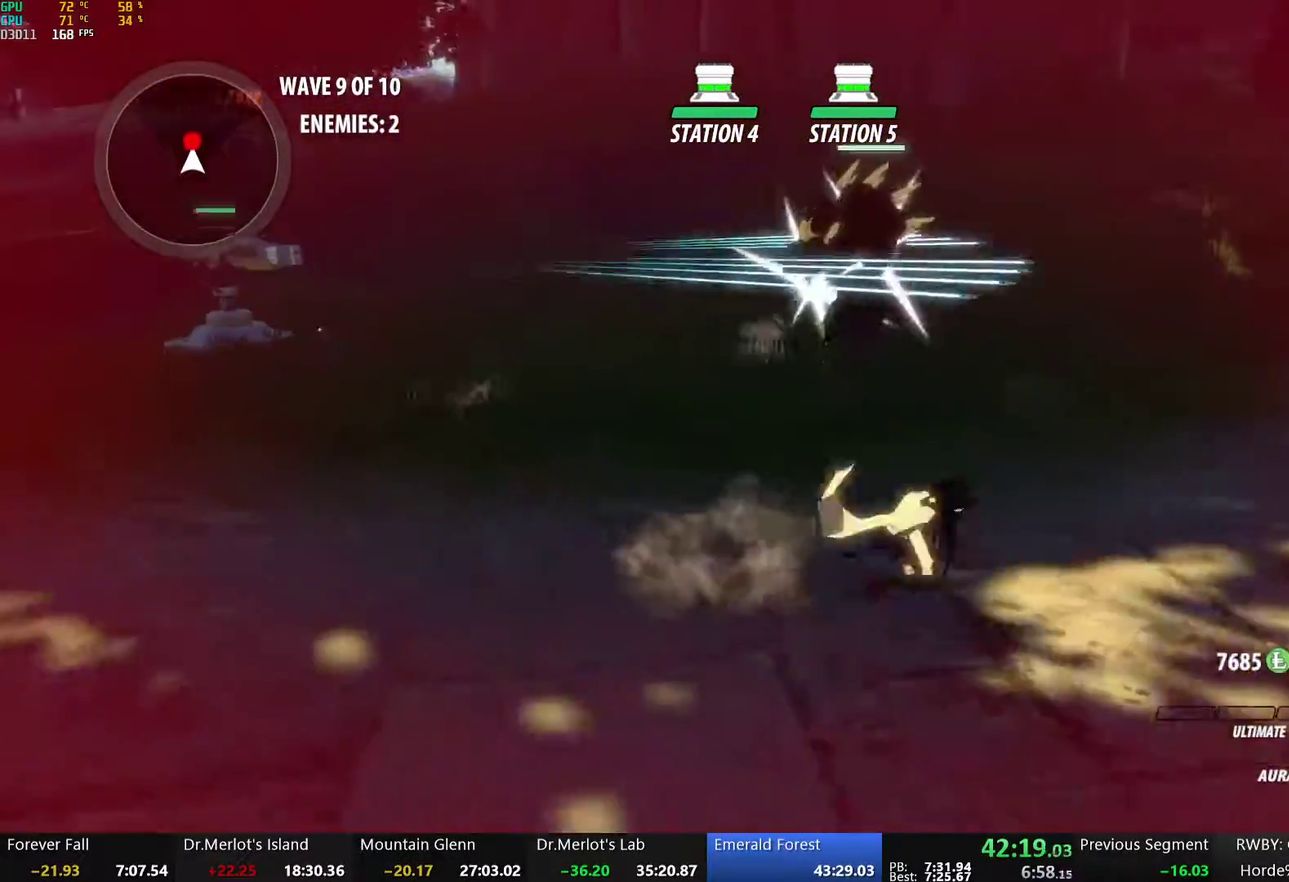
{"buttons": [], "left_stick": "up-right", "right_stick": "left", "events": [[34, "A", "down"], [67, "left_stick", "up"], [100, "L1", "down"], [167, "A", "up"], [201, "right_stick", "left"], [234, "L1", "up"], [251, "left_stick", "up-right"]]}
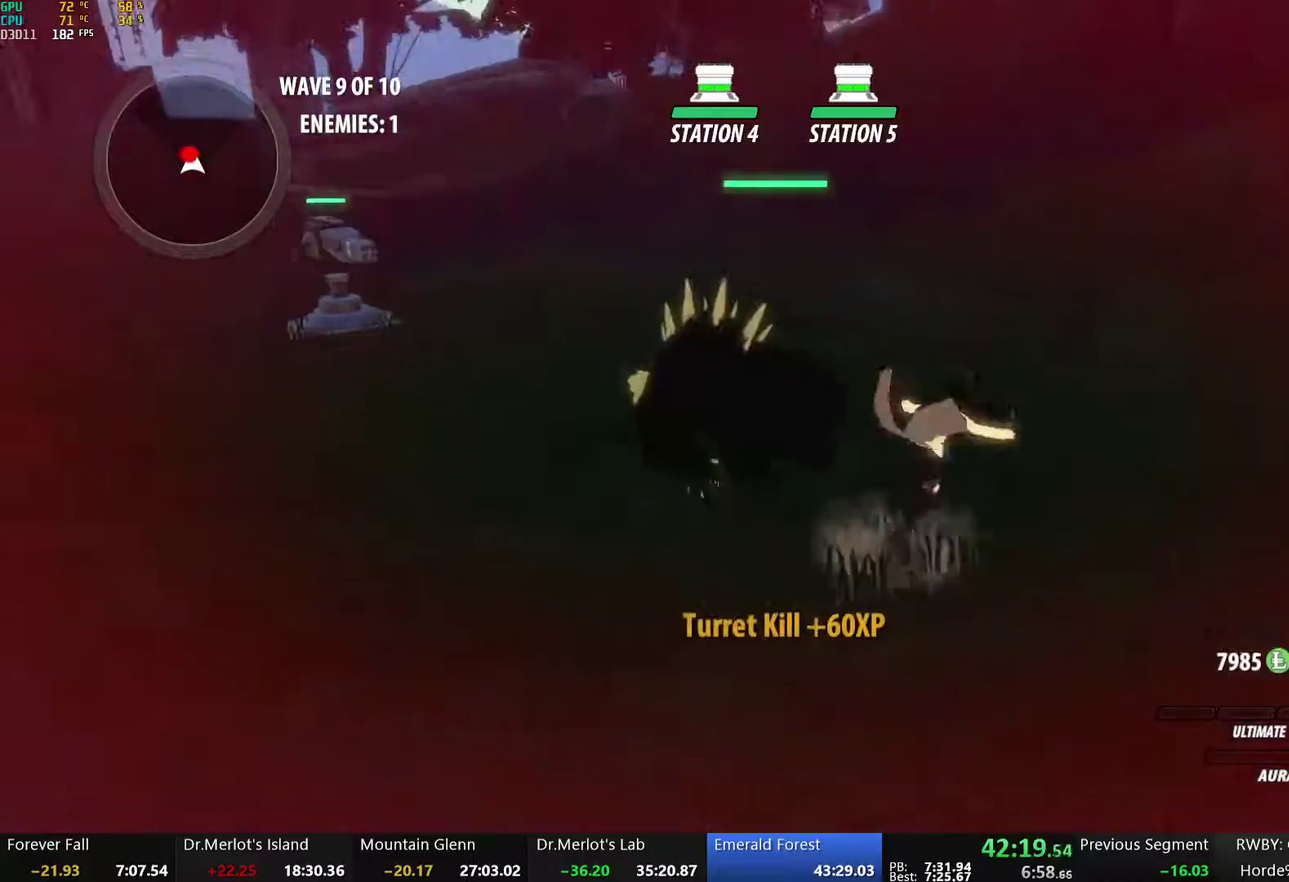
{"buttons": [], "left_stick": "up-left", "right_stick": "center", "events": [[117, "left_stick", "down-right"], [201, "right_stick", "center"], [234, "left_stick", "center"], [335, "left_stick", "up-left"]]}
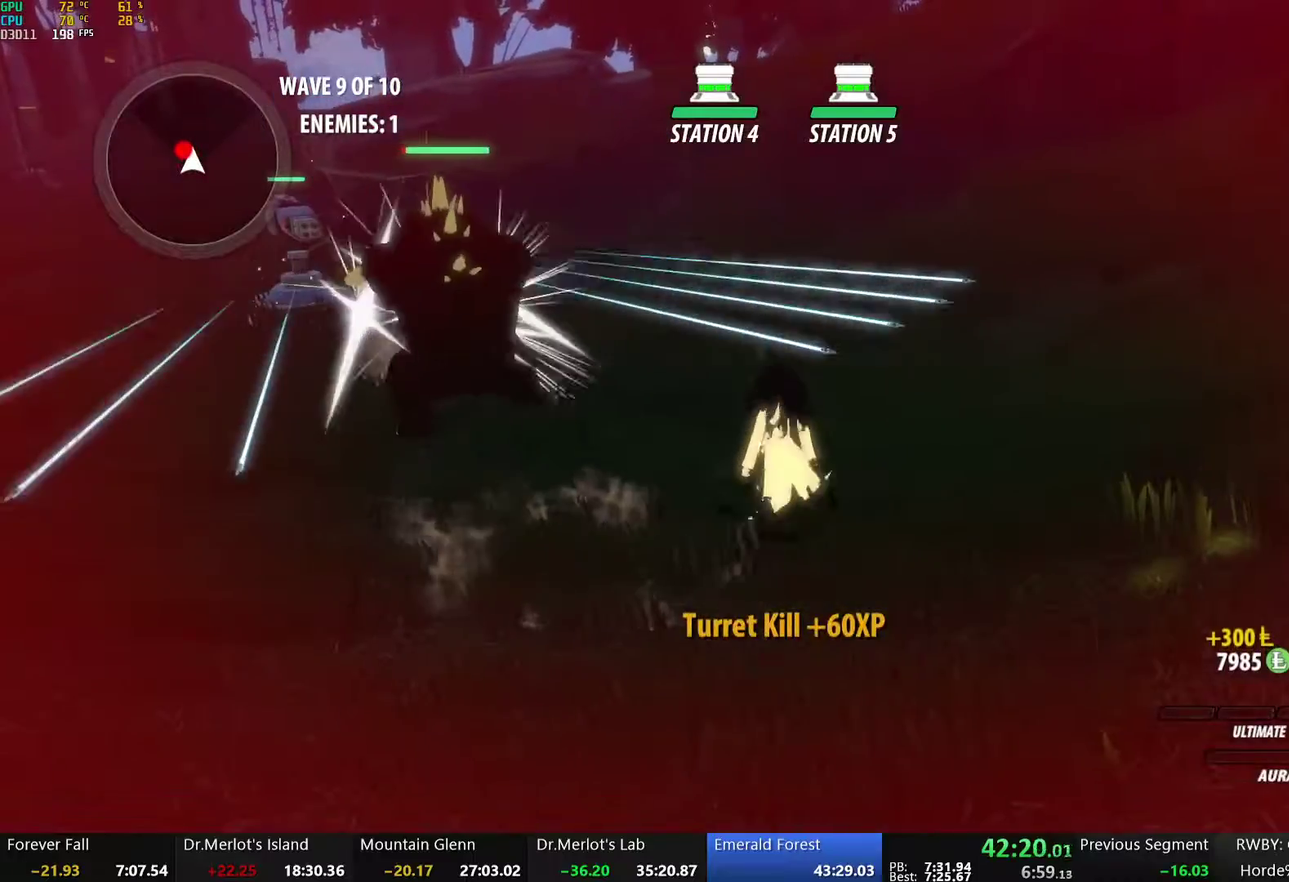
{"buttons": ["A", "X"], "left_stick": "center", "right_stick": "center", "events": [[435, "A", "down"], [435, "X", "down"], [502, "left_stick", "center"]]}
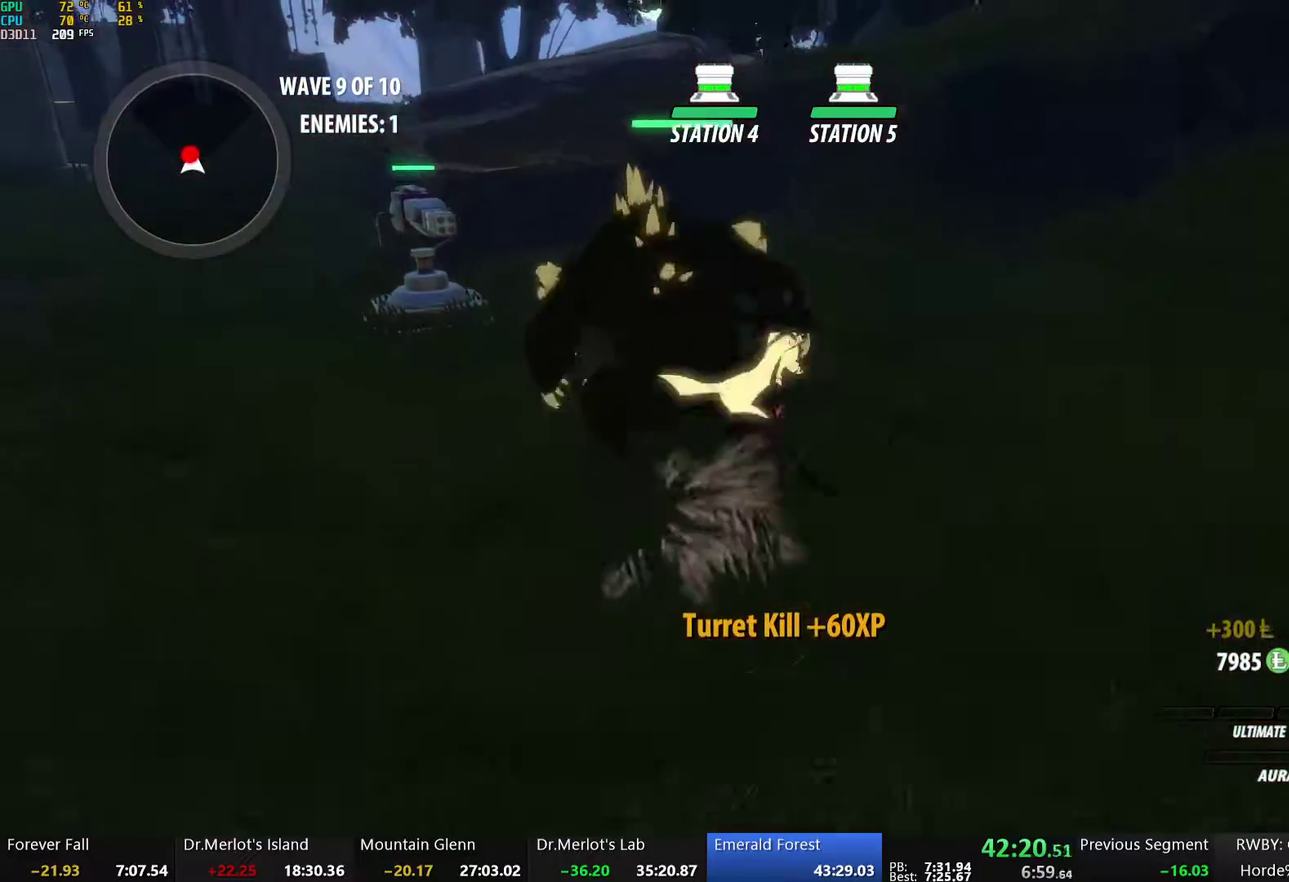
{"buttons": ["B"], "left_stick": "center", "right_stick": "center", "events": [[67, "A", "up"], [67, "X", "up"], [134, "Y", "down"], [435, "B", "down"], [435, "Y", "up"]]}
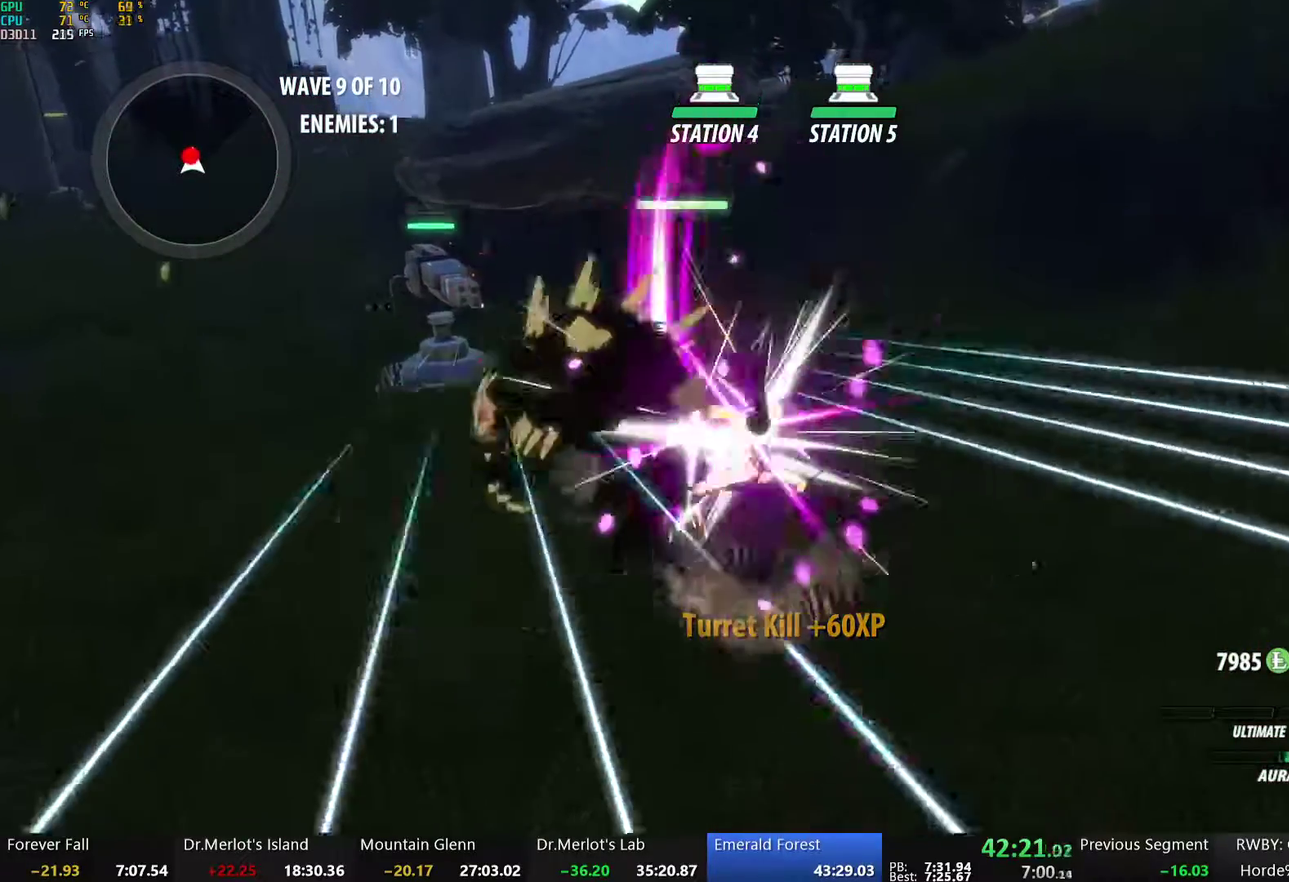
{"buttons": ["Y"], "left_stick": "center", "right_stick": "center", "events": [[33, "B", "up"], [83, "A", "down"], [83, "X", "down"], [184, "X", "up"], [200, "A", "up"], [251, "Y", "down"]]}
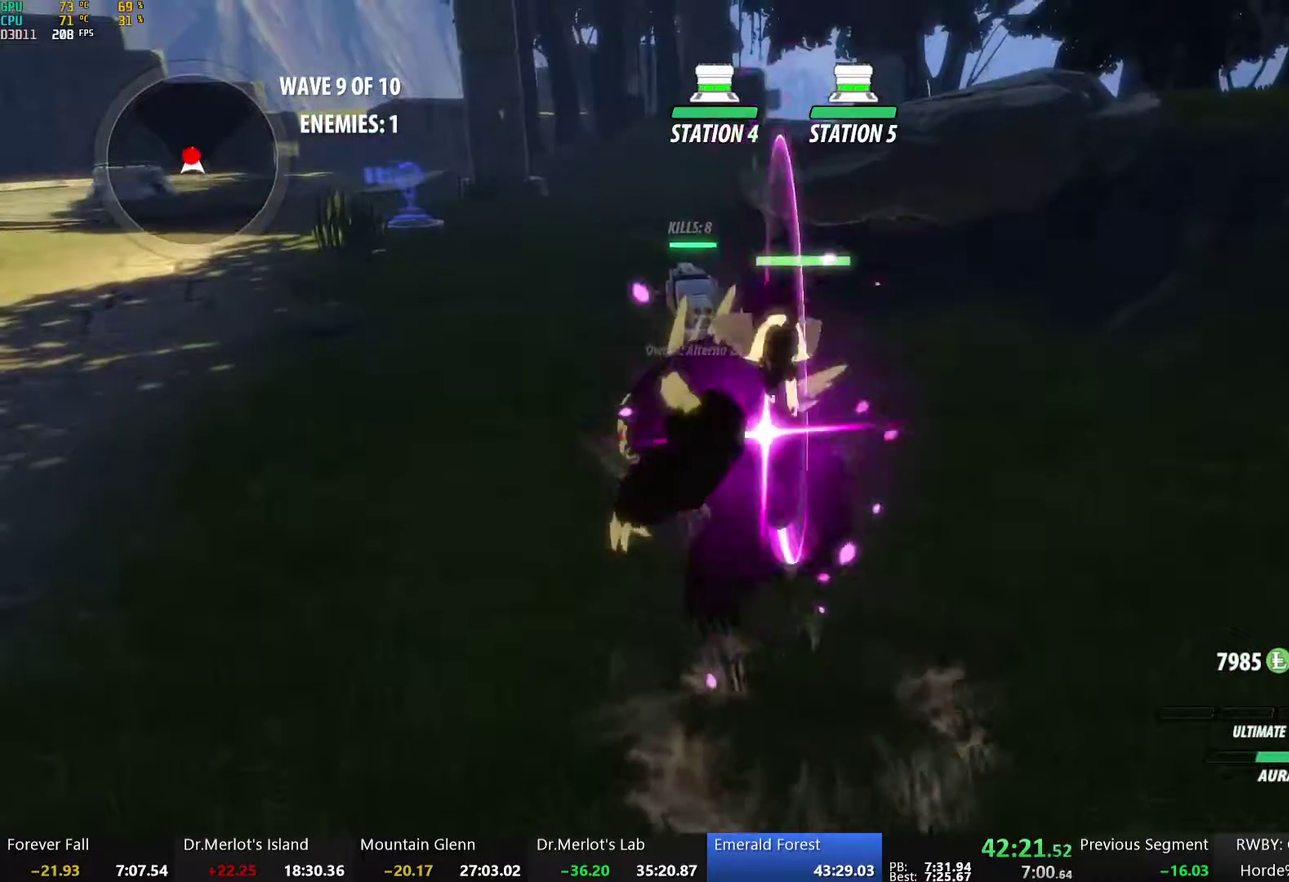
{"buttons": ["A", "Y"], "left_stick": "center", "right_stick": "center", "events": [[100, "Y", "up"], [117, "B", "down"], [251, "B", "up"], [284, "A", "down"], [284, "Y", "down"]]}
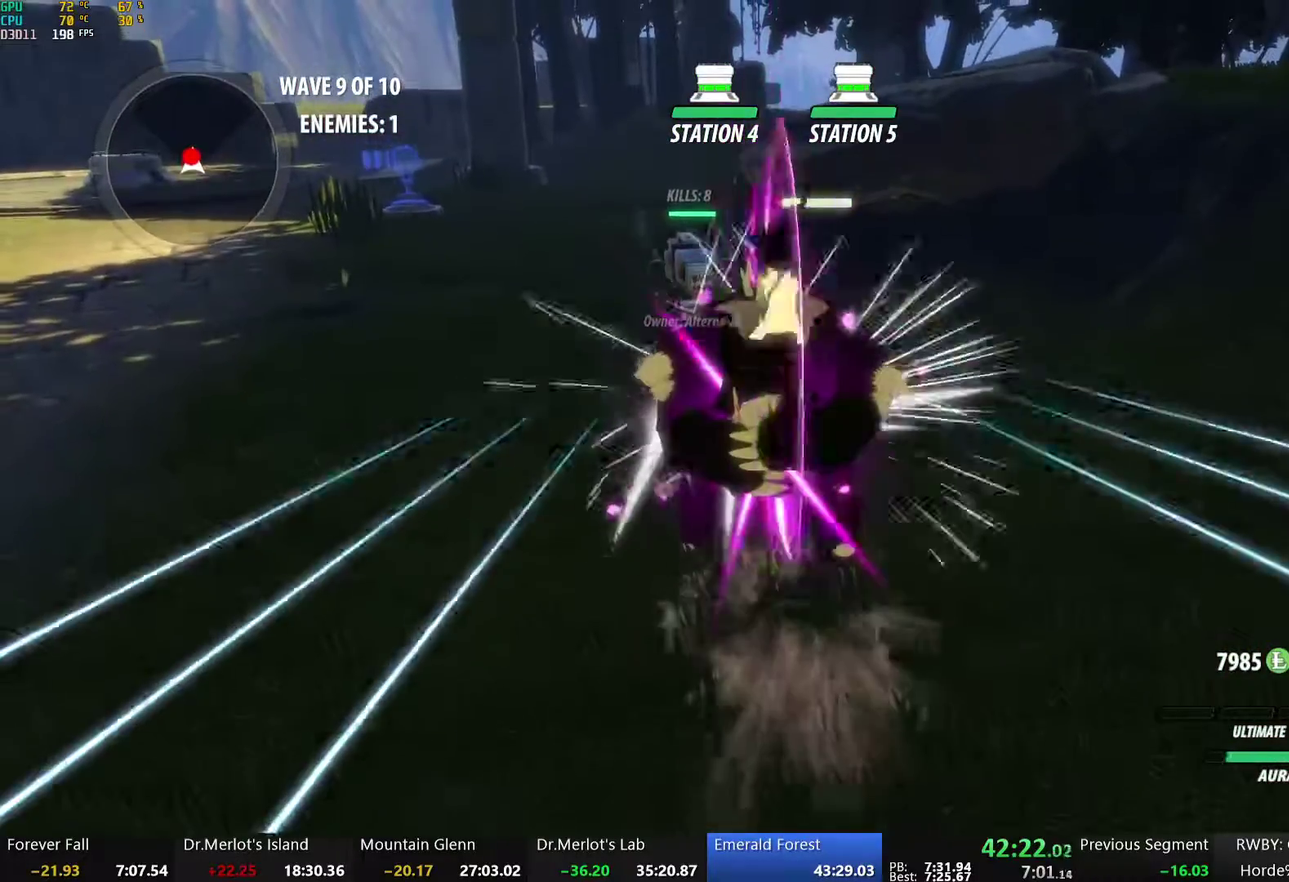
{"buttons": [], "left_stick": "center", "right_stick": "center", "events": [[67, "A", "up"], [84, "Y", "up"], [118, "B", "down"], [201, "A", "down"], [218, "B", "up"], [218, "Y", "down"], [486, "A", "up"], [486, "Y", "up"]]}
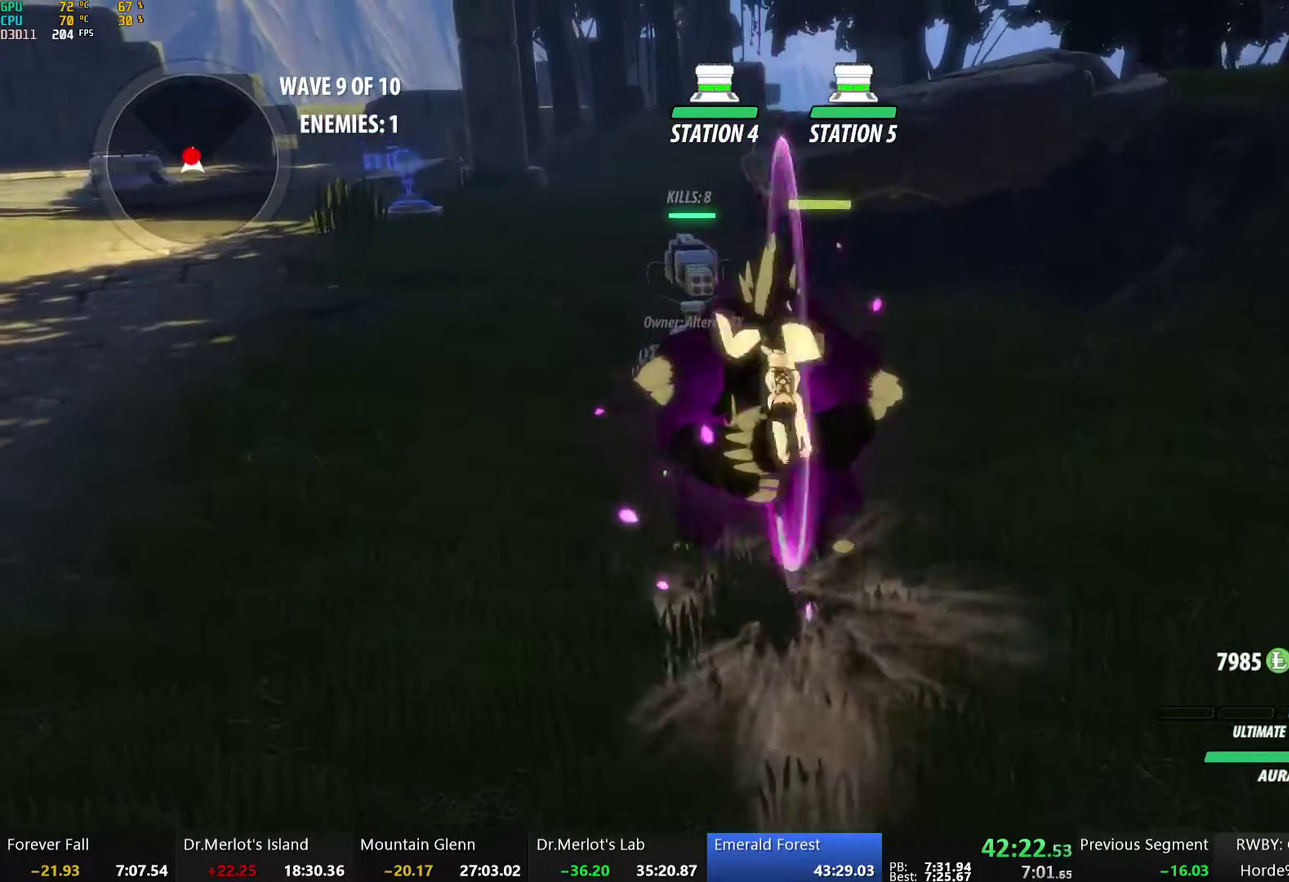
{"buttons": ["B"], "left_stick": "center", "right_stick": "center", "events": [[17, "B", "down"], [117, "B", "up"], [134, "A", "down"], [134, "Y", "down"], [419, "A", "up"], [419, "Y", "up"], [469, "B", "down"]]}
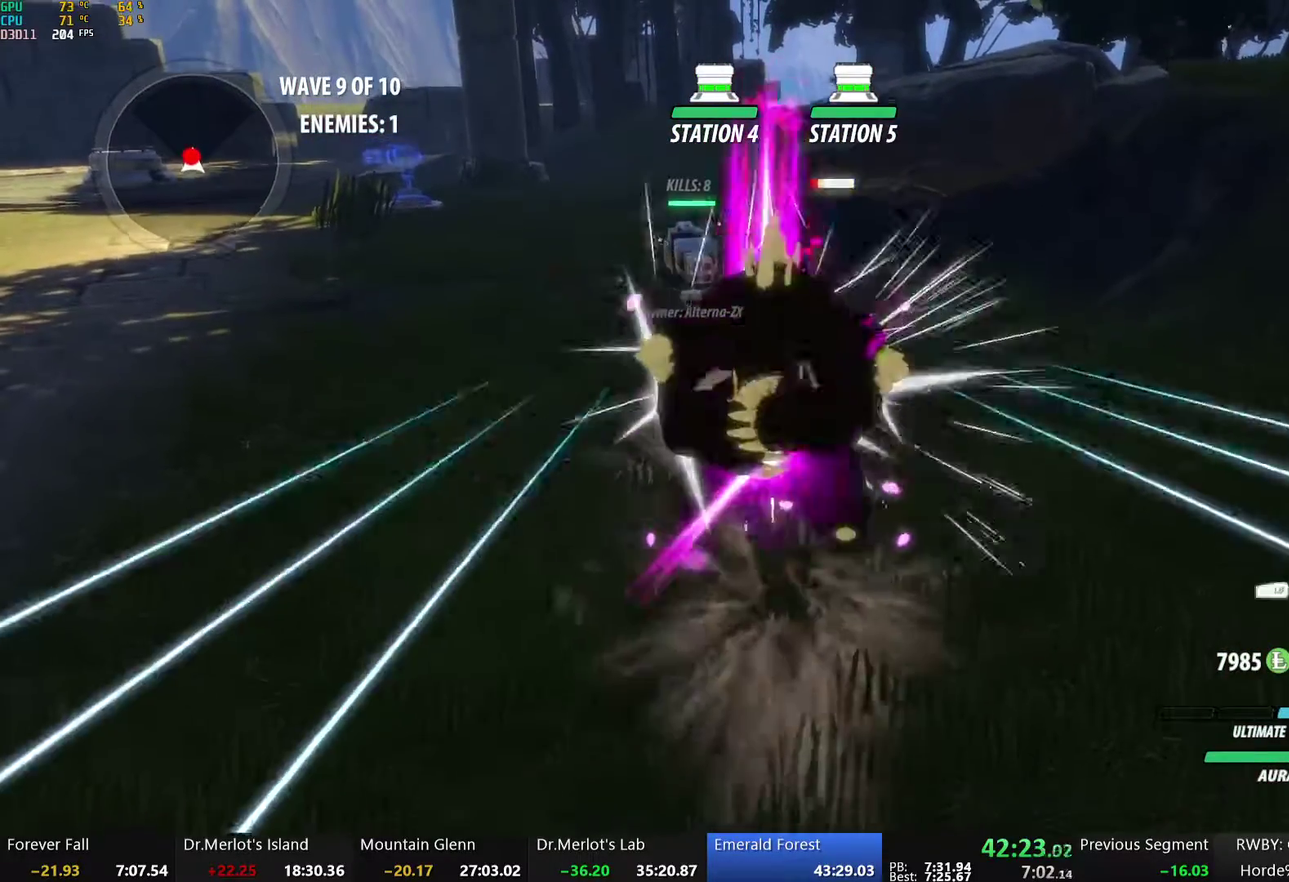
{"buttons": [], "left_stick": "center", "right_stick": "center", "events": [[50, "B", "up"], [67, "A", "down"], [67, "Y", "down"], [318, "Y", "up"], [352, "A", "up"], [385, "B", "down"], [485, "B", "up"]]}
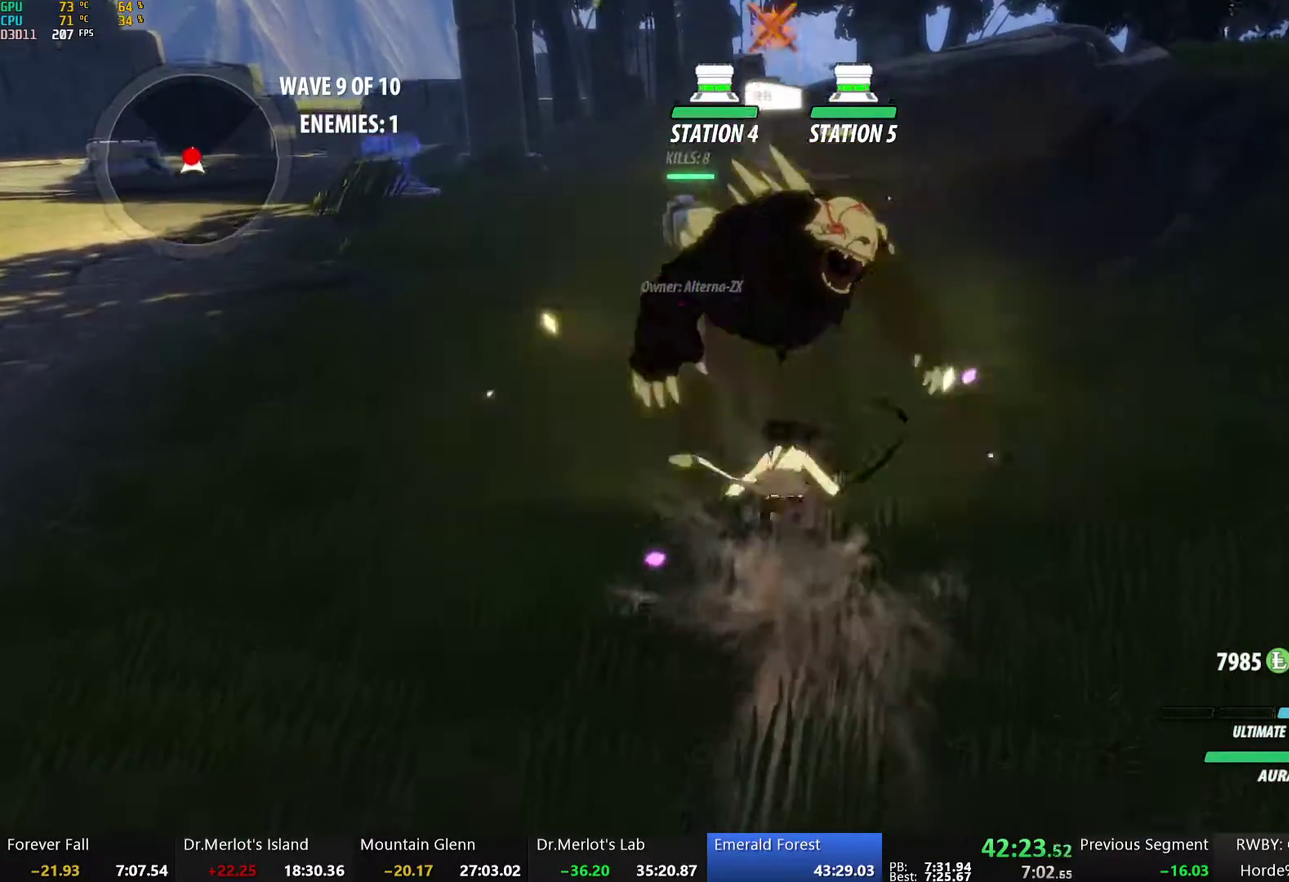
{"buttons": ["A", "Y"], "left_stick": "center", "right_stick": "center", "events": [[17, "A", "down"], [17, "Y", "down"], [318, "A", "up"], [318, "Y", "up"], [352, "B", "down"], [452, "A", "down"], [452, "B", "up"], [469, "Y", "down"]]}
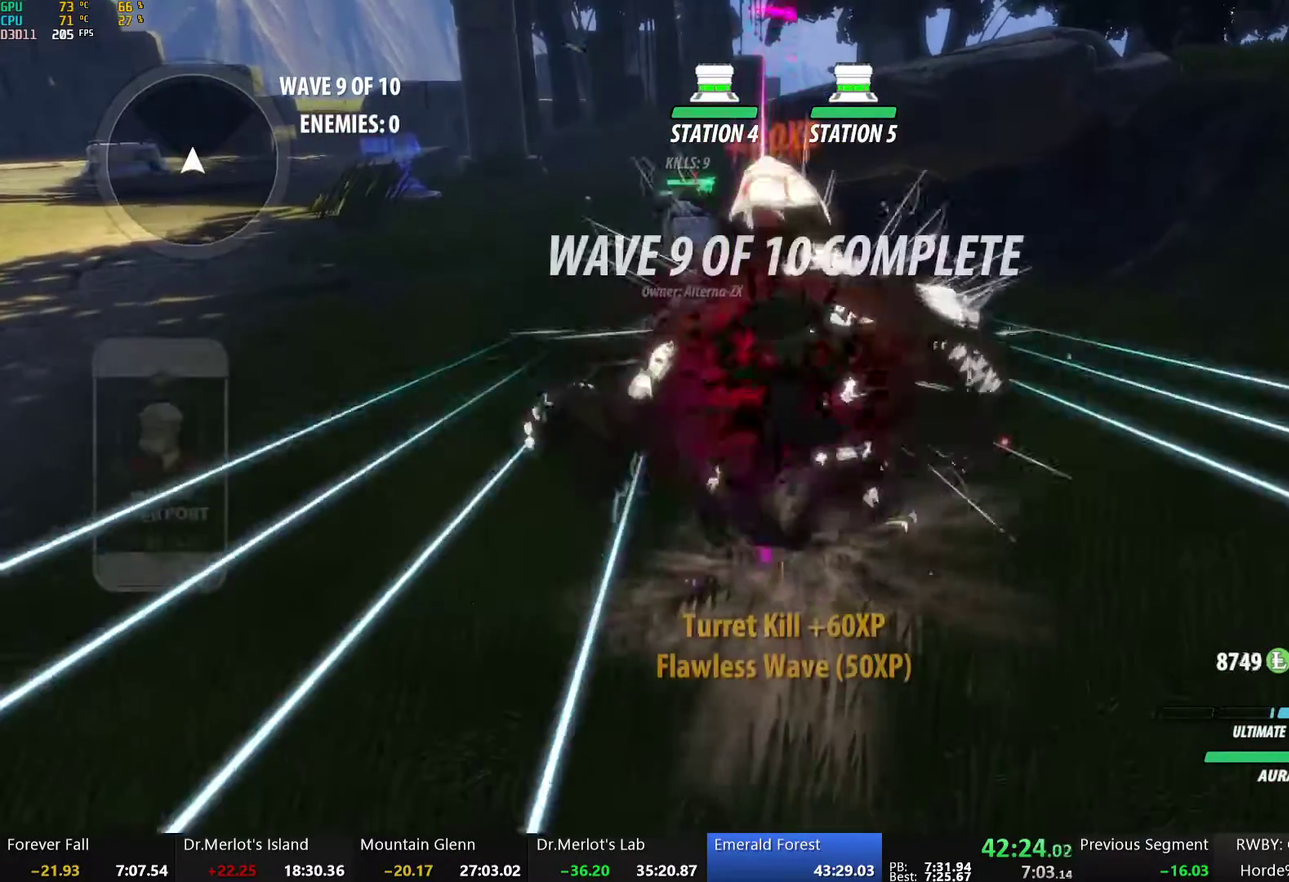
{"buttons": ["A"], "left_stick": "center", "right_stick": "center", "events": [[151, "A", "up"], [151, "Y", "up"], [251, "B", "down"], [402, "B", "up"], [485, "A", "down"]]}
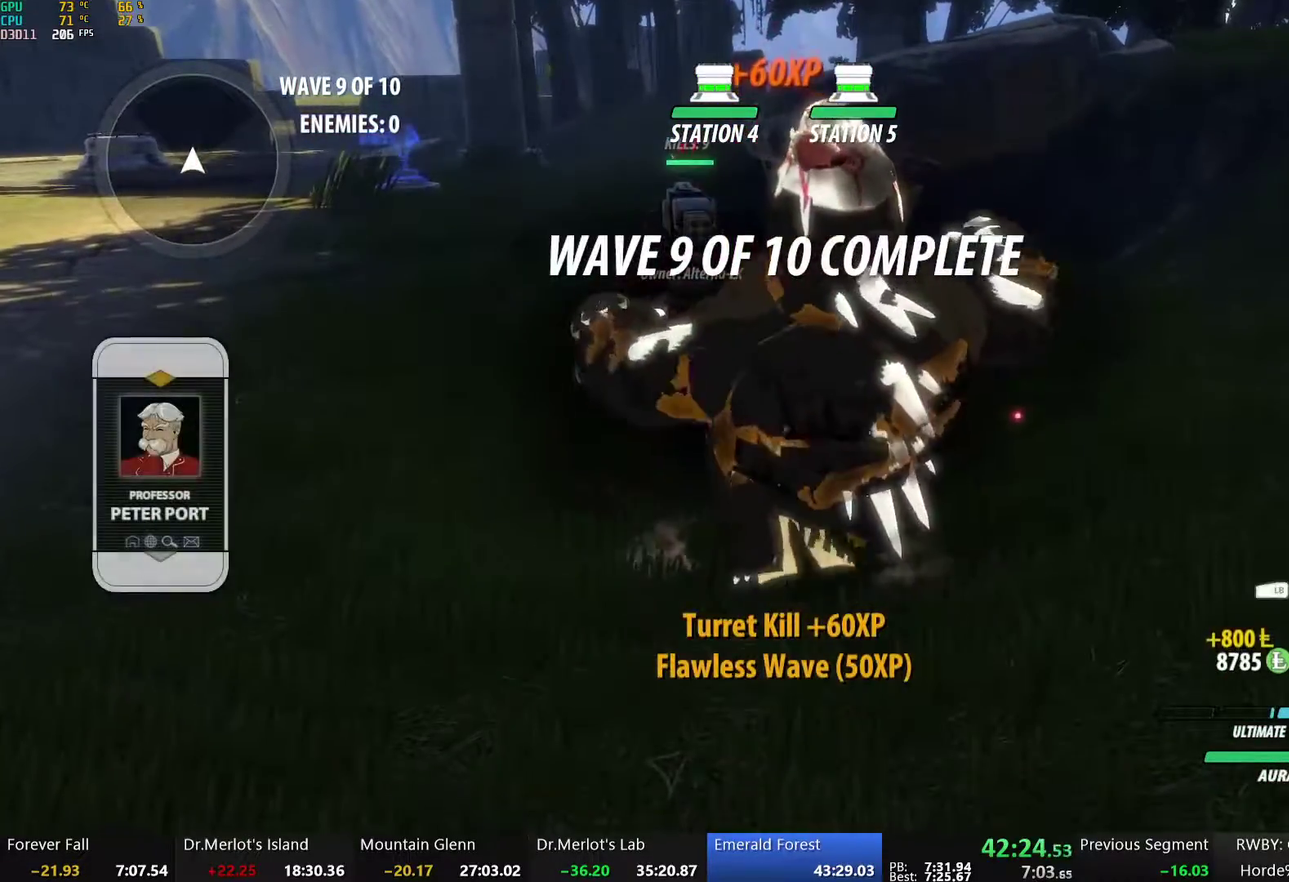
{"buttons": [], "left_stick": "center", "right_stick": "right", "events": [[67, "L1", "down"], [67, "left_stick", "up-left"], [84, "A", "up"], [184, "L1", "up"], [218, "right_stick", "down-right"], [402, "right_stick", "right"], [469, "left_stick", "center"]]}